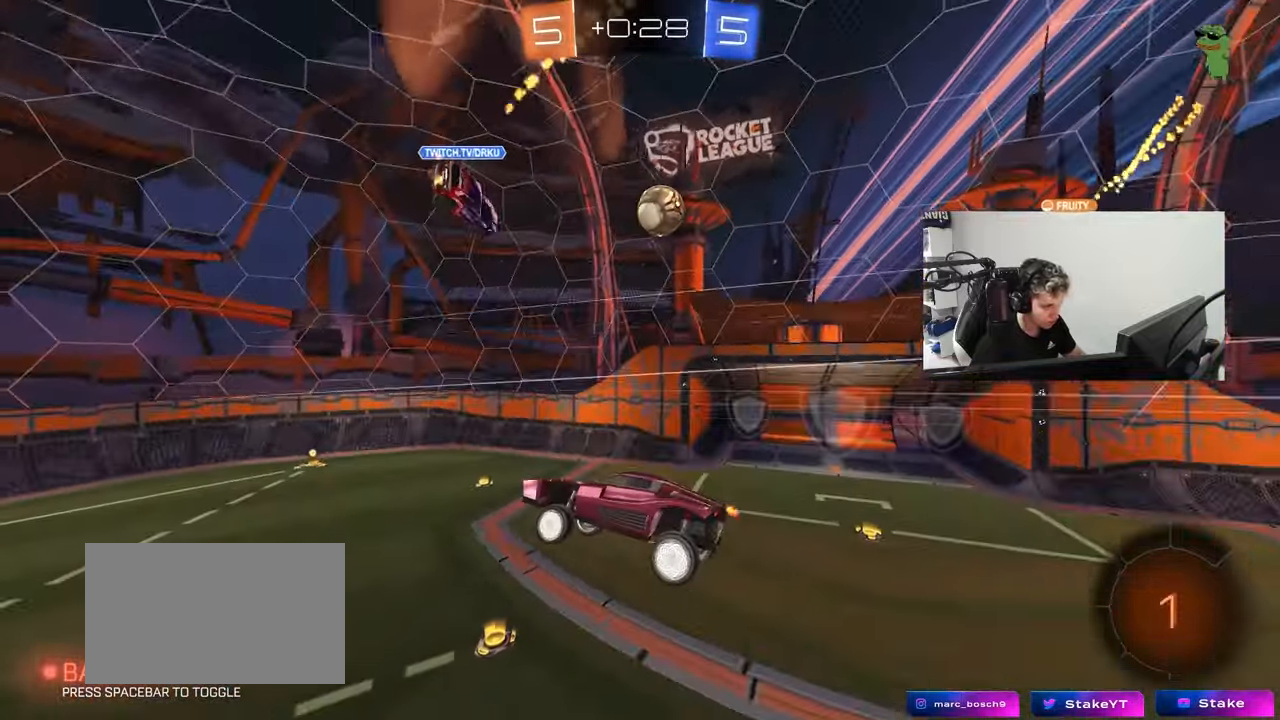
Gameplay with keyboard and mouse; each line is a JSON object with the keys and mouse buttons held at the frame after it. "events" lists presses ("down") and releases ("up") of "1", "2", "3", "4", "5", "a", "alt", "c", "caps_lock", "ctrl", "d", "e", "f", "g", "q", "r", "s", "shift", "space", "t", "tab", "v", "w", "x", "z", "mouse_left", "mouse_wheel" and "mouse_right" between this image and that frame as [ms after this image, input, new state], when the widget could be followed in between. "mouse_left", "mouse_wheel", "mouse_right" = the "left", "wheel", "right" buttons of the "mouse" list. No other keys are recorded. "wheel" means that the mouse wheel is clicked or scrolled. "mouse_move" is the direction in which the mouse moves at that frame (one of eight, or "still"), when it could be read.
{"keys": ["d", "shift", "w"], "mouse": [], "mouse_move": "still", "events": [[200, "w", "down"], [300, "mouse_right", "down"], [350, "a", "down"], [400, "a", "up"], [400, "d", "down"], [450, "mouse_right", "up"], [450, "shift", "down"]]}
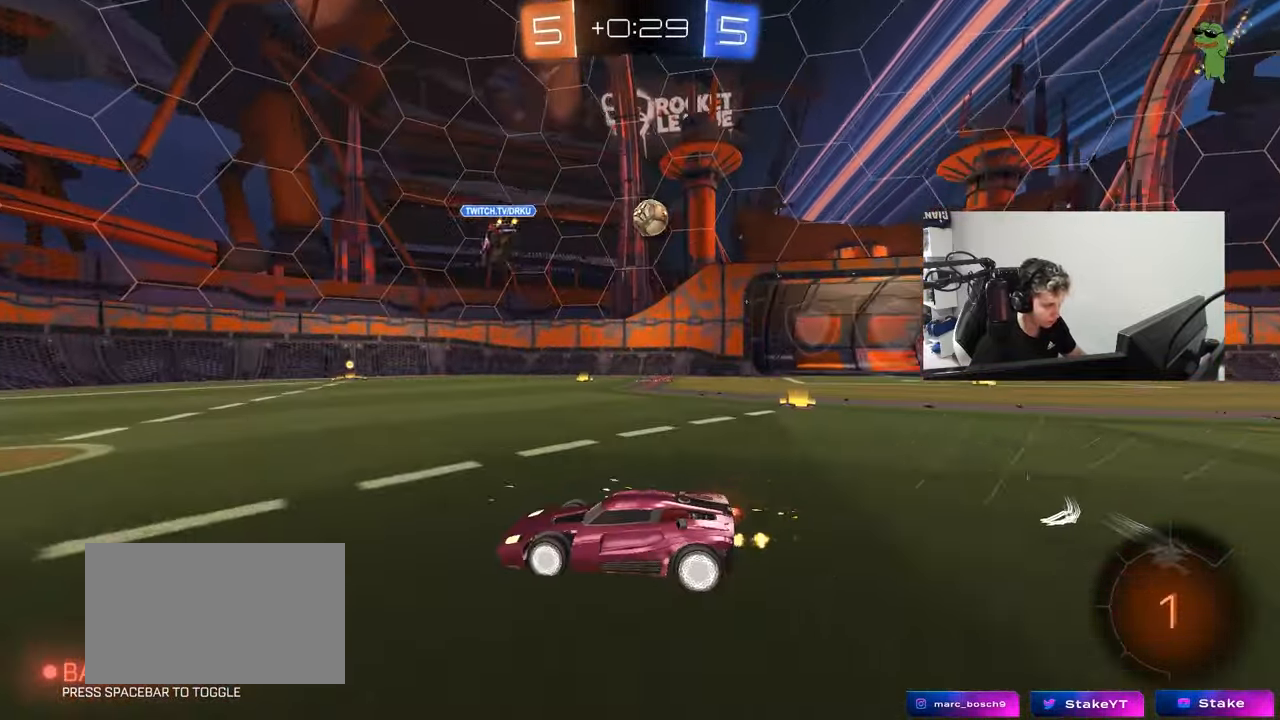
{"keys": ["d", "w"], "mouse": [], "mouse_move": "still", "events": [[133, "shift", "up"]]}
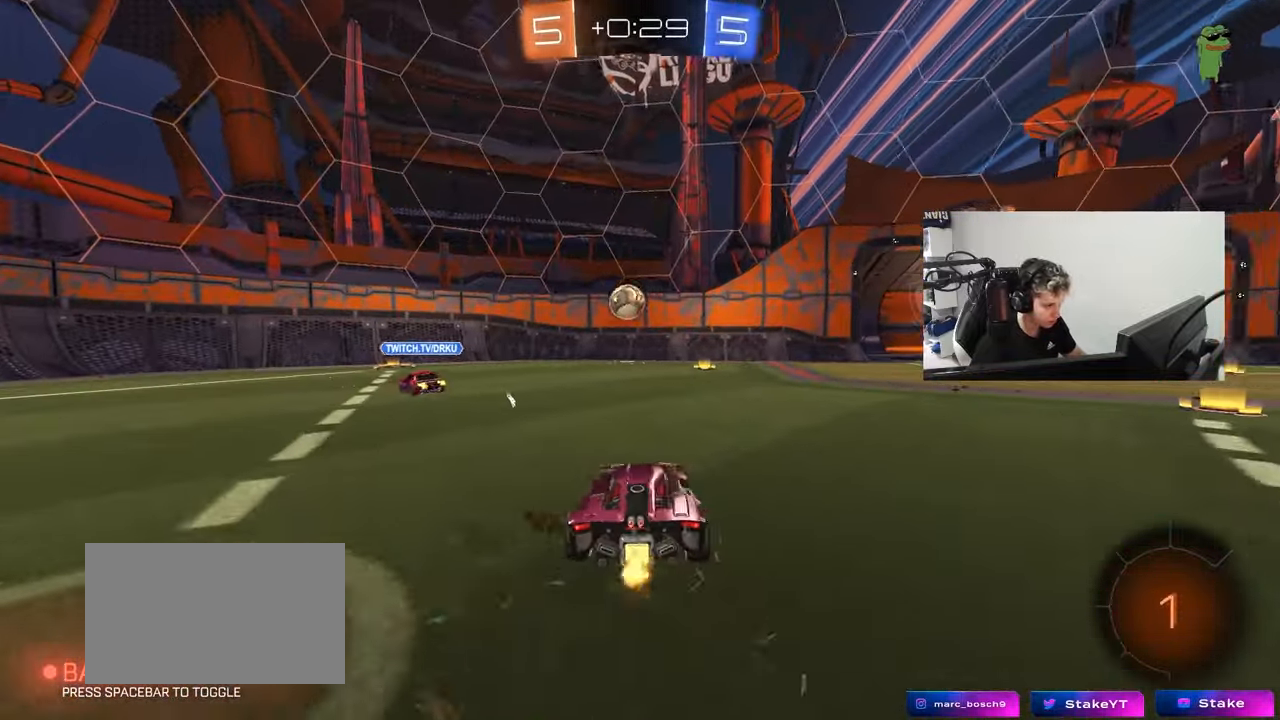
{"keys": ["d", "w"], "mouse": [], "mouse_move": "still", "events": [[50, "shift", "down"], [100, "shift", "up"], [100, "space", "down"], [233, "space", "up"]]}
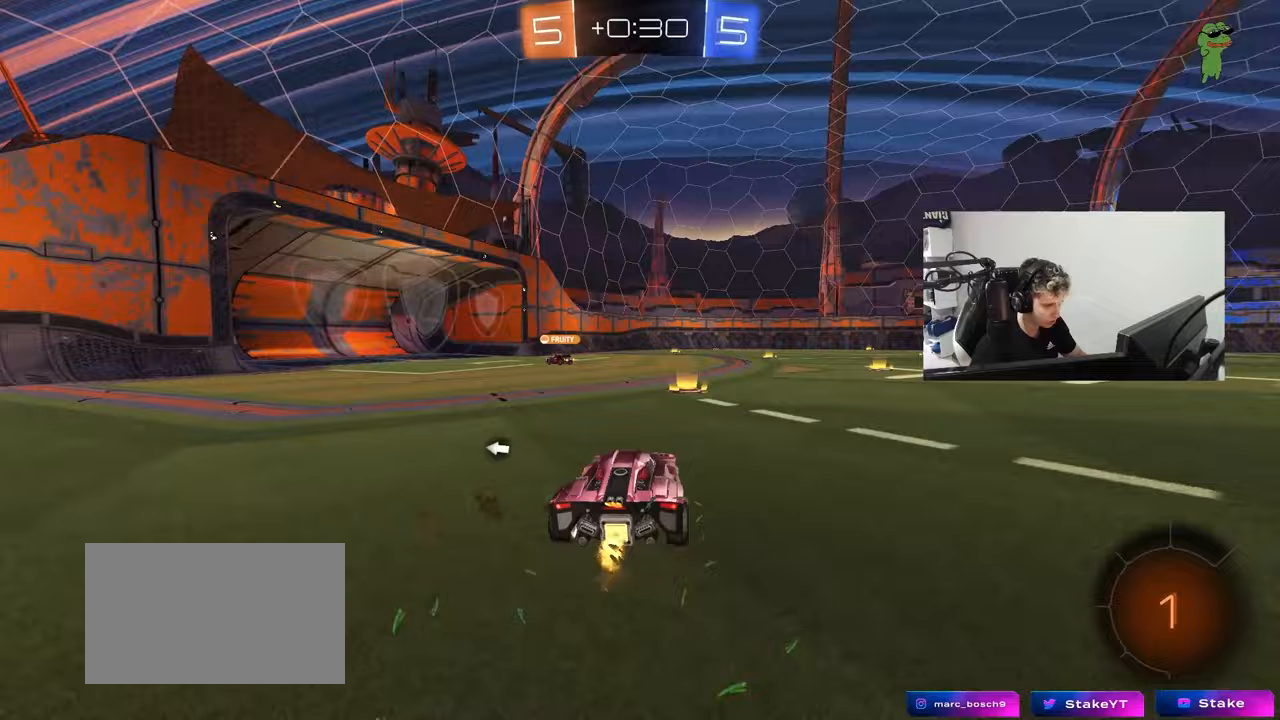
{"keys": ["a", "space"], "mouse": [], "mouse_move": "still", "events": [[17, "d", "up"], [300, "d", "down"], [300, "mouse_right", "down"], [350, "mouse_right", "up"], [400, "d", "up"], [450, "a", "down"], [483, "space", "down"], [483, "w", "up"]]}
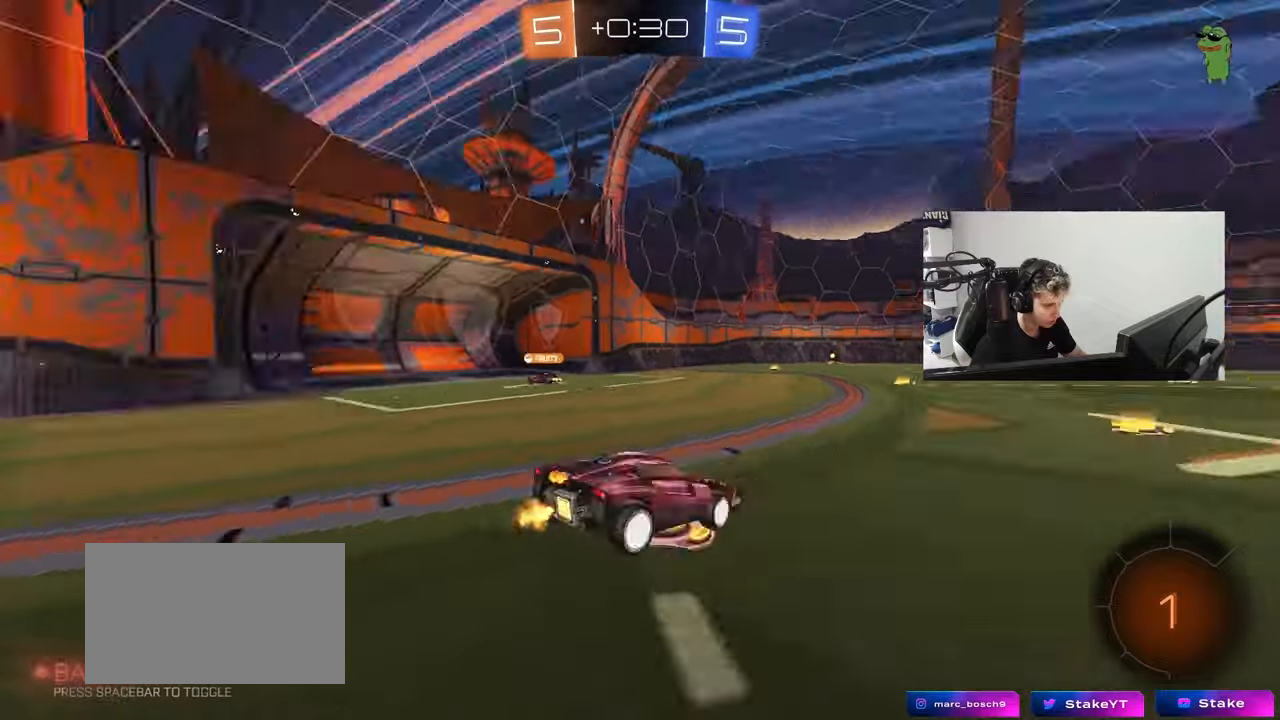
{"keys": ["d"], "mouse": [], "mouse_move": "still", "events": [[33, "a", "up"], [133, "a", "down"], [133, "s", "down"], [183, "space", "up"], [417, "a", "up"], [467, "s", "up"], [500, "d", "down"]]}
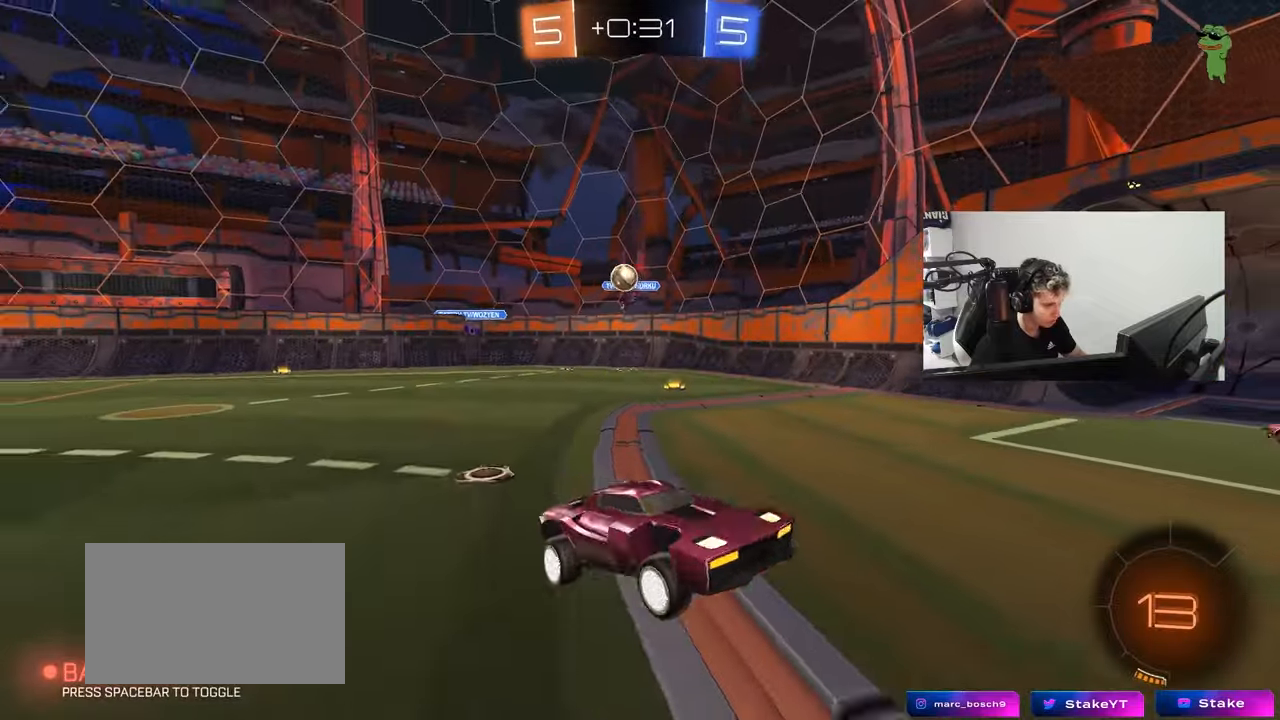
{"keys": ["w"], "mouse": ["right"], "mouse_move": "still", "events": [[150, "d", "up"], [283, "w", "down"], [383, "mouse_right", "down"]]}
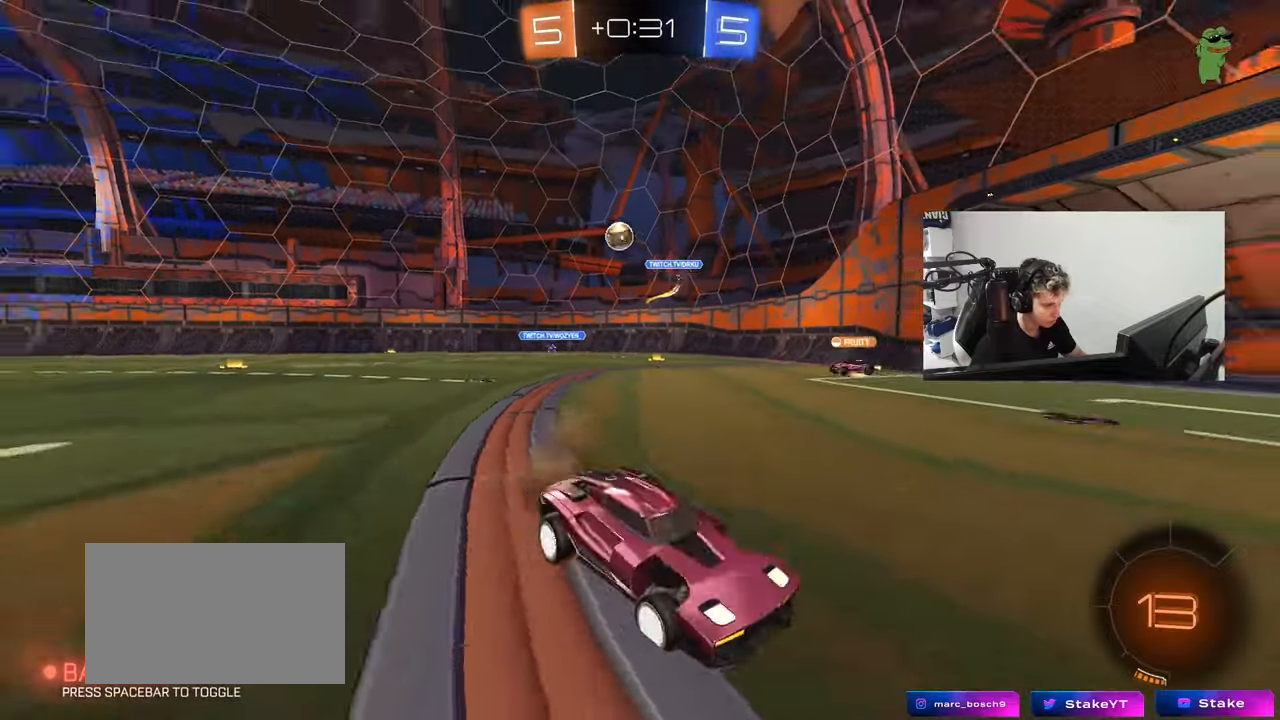
{"keys": ["w"], "mouse": ["left"], "mouse_move": "still", "events": [[17, "mouse_right", "up"], [67, "a", "down"], [117, "a", "up"], [117, "mouse_left", "down"], [117, "space", "down"], [250, "space", "up"]]}
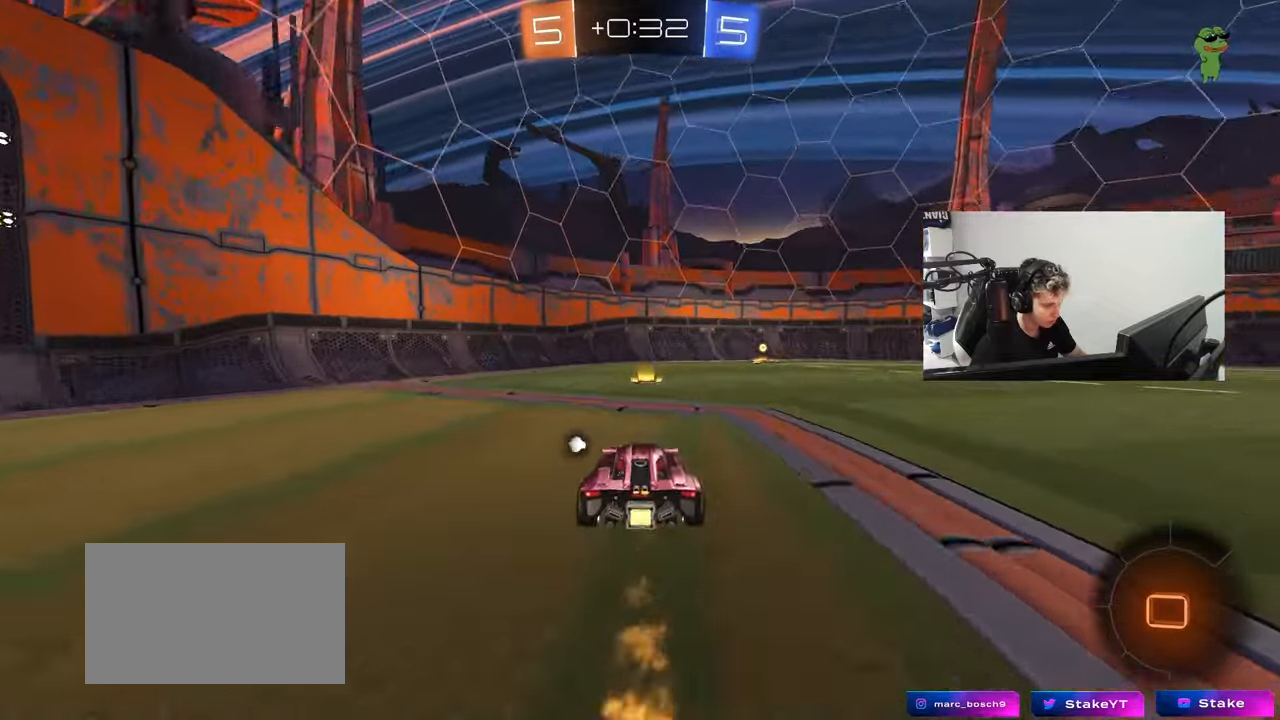
{"keys": ["w"], "mouse": ["left"], "mouse_move": "still", "events": [[133, "space", "down"], [217, "mouse_left", "up"], [267, "mouse_left", "down"], [317, "d", "down"], [317, "space", "up"], [500, "d", "up"]]}
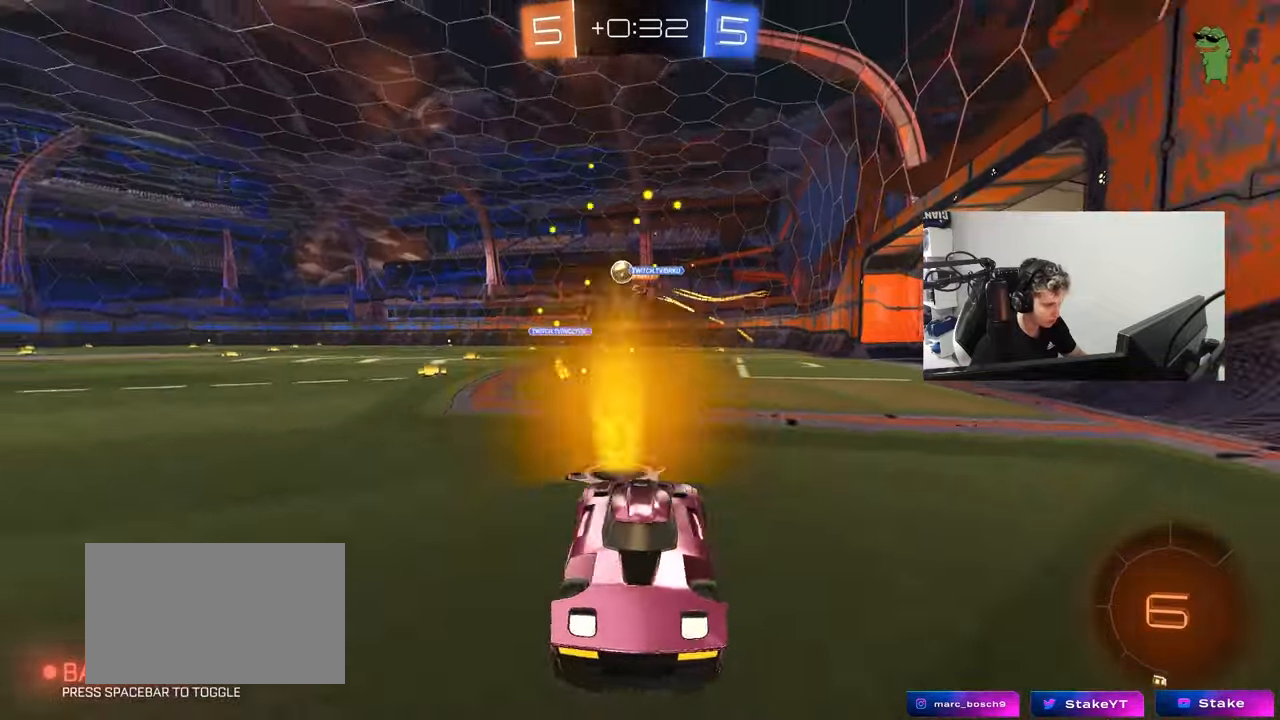
{"keys": ["d", "w"], "mouse": ["left"], "mouse_move": "still", "events": [[150, "d", "down"], [433, "shift", "down"], [467, "shift", "up"]]}
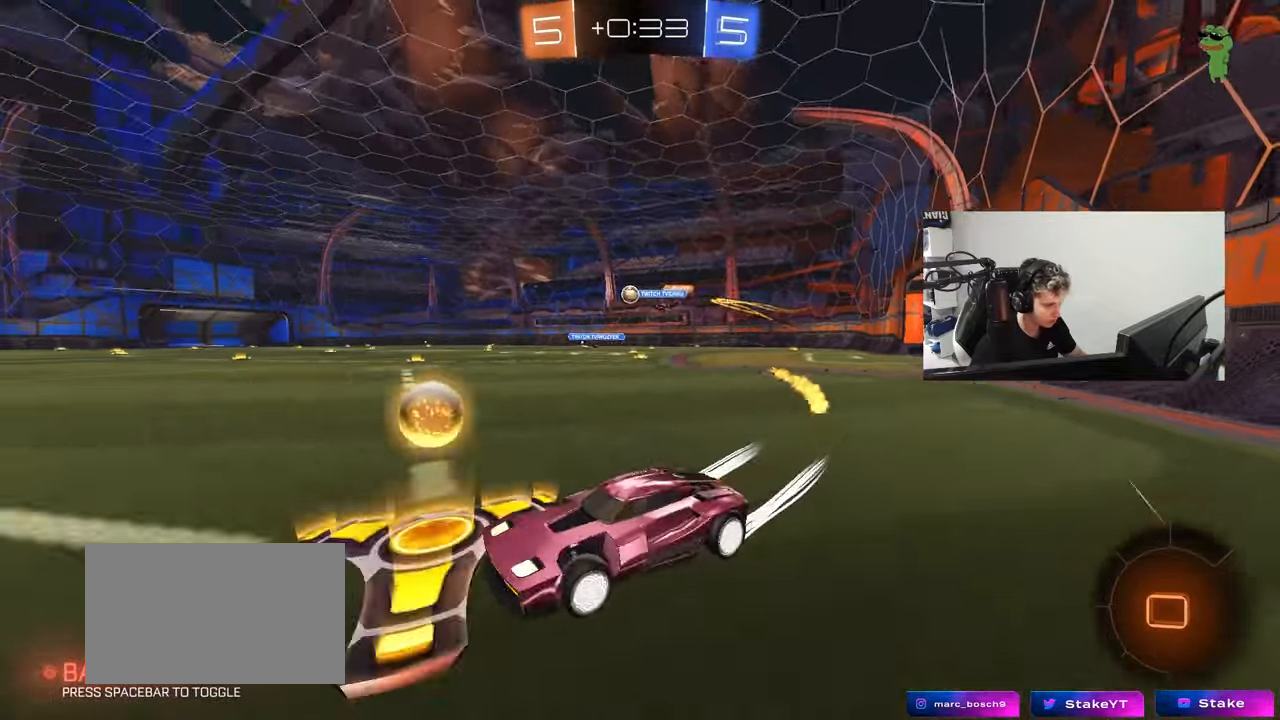
{"keys": ["d", "w"], "mouse": [], "mouse_move": "still", "events": [[300, "d", "up"], [300, "mouse_left", "up"], [500, "d", "down"]]}
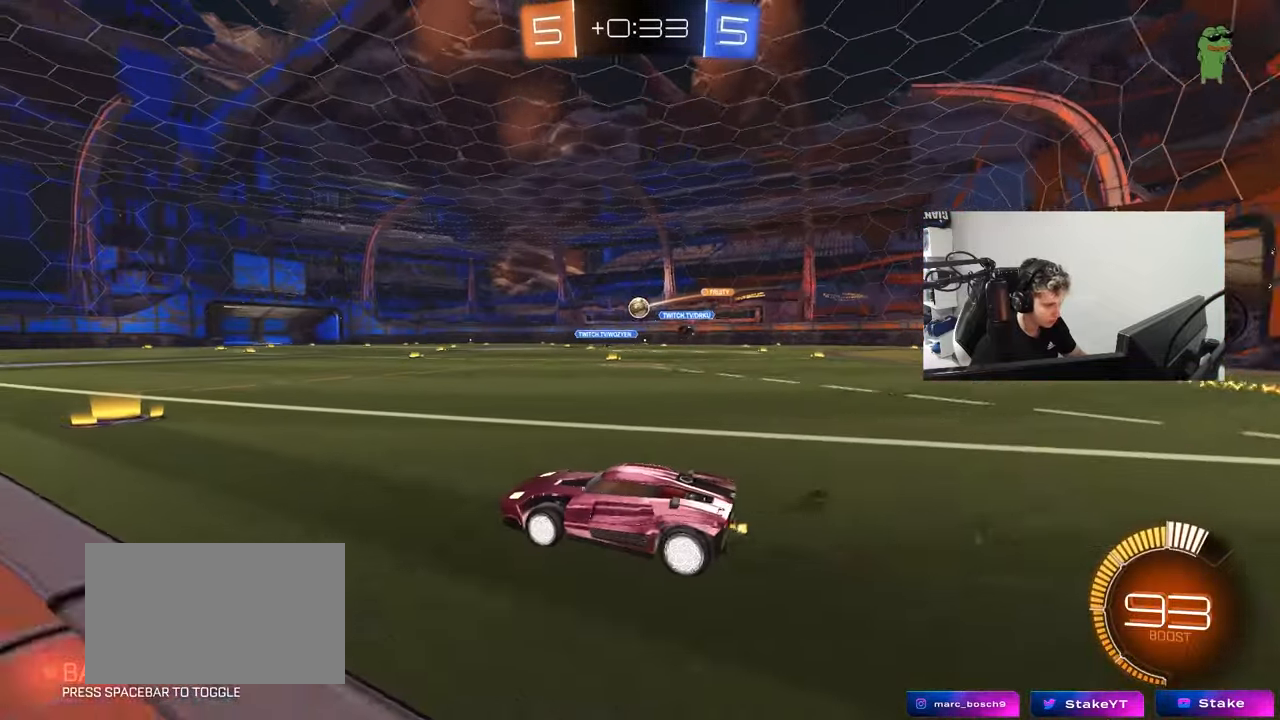
{"keys": ["a", "s"], "mouse": [], "mouse_move": "still", "events": [[83, "d", "up"], [267, "w", "up"], [317, "a", "down"], [367, "s", "down"]]}
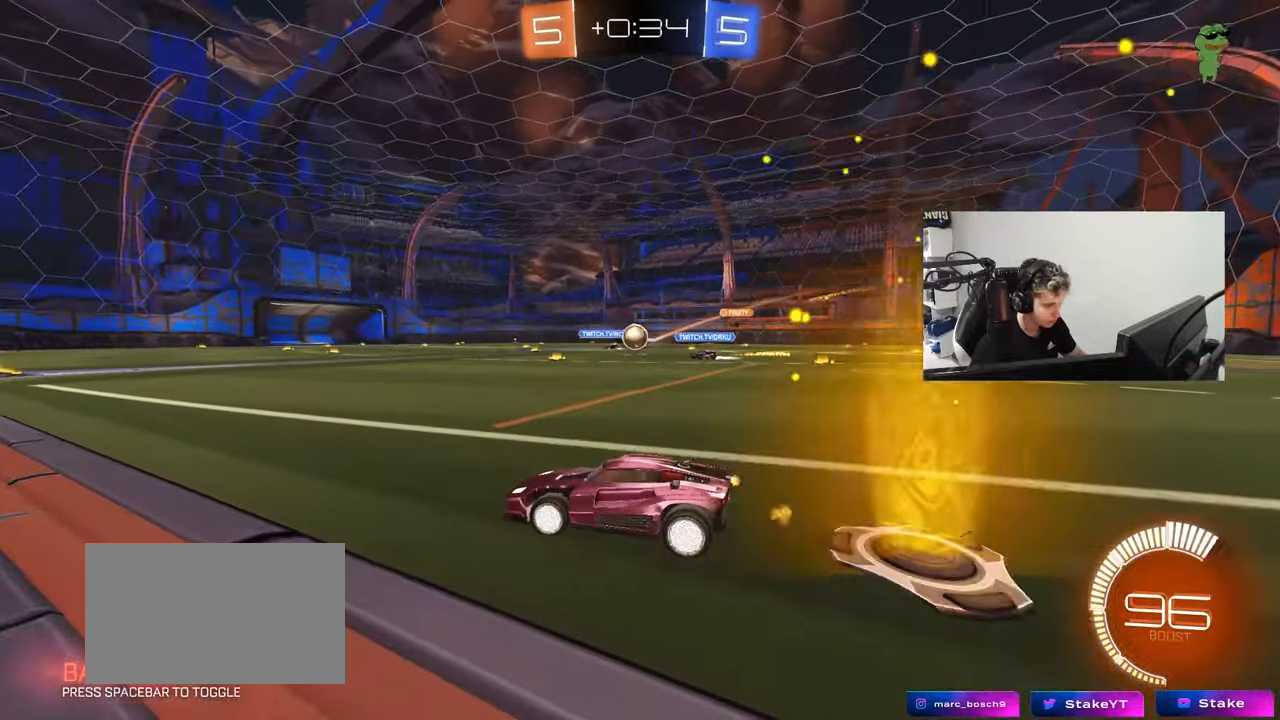
{"keys": ["d", "shift", "w"], "mouse": [], "mouse_move": "still", "events": [[100, "s", "up"], [100, "shift", "down"], [150, "a", "up"], [150, "shift", "up"], [233, "w", "down"], [283, "d", "down"], [383, "shift", "down"]]}
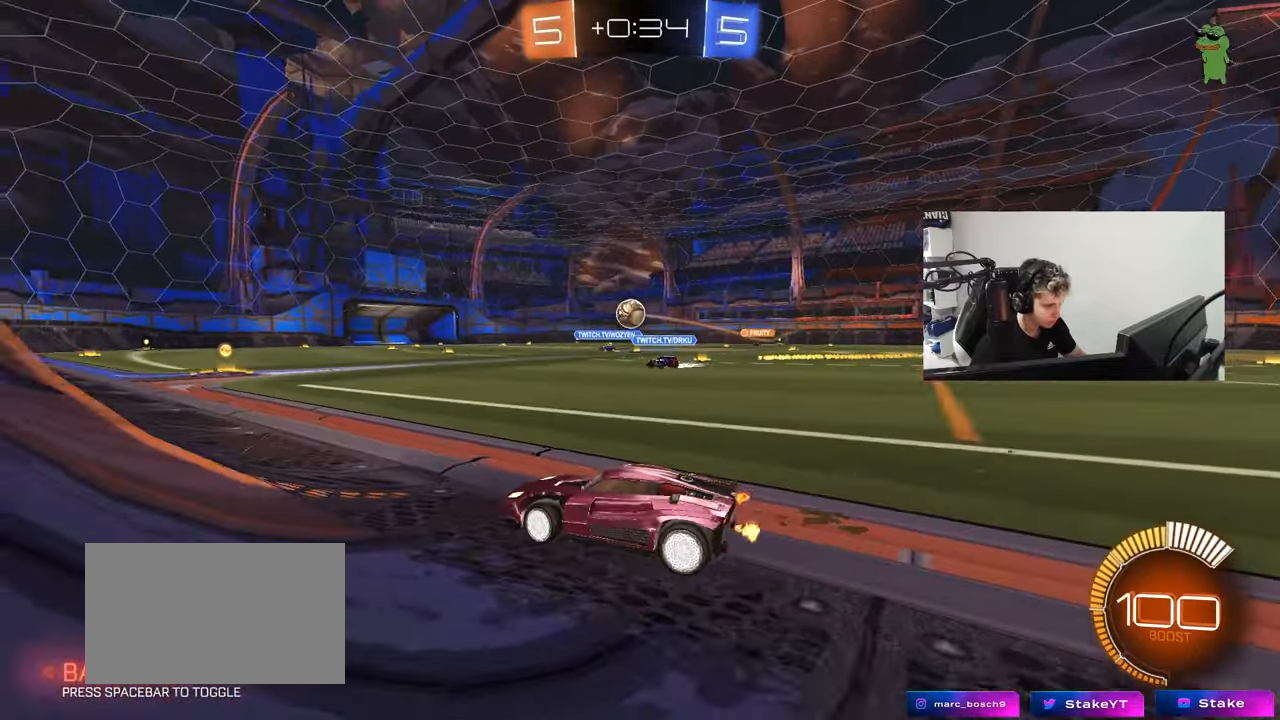
{"keys": ["w"], "mouse": [], "mouse_move": "still", "events": [[217, "shift", "up"], [217, "w", "up"], [250, "w", "down"], [483, "d", "up"]]}
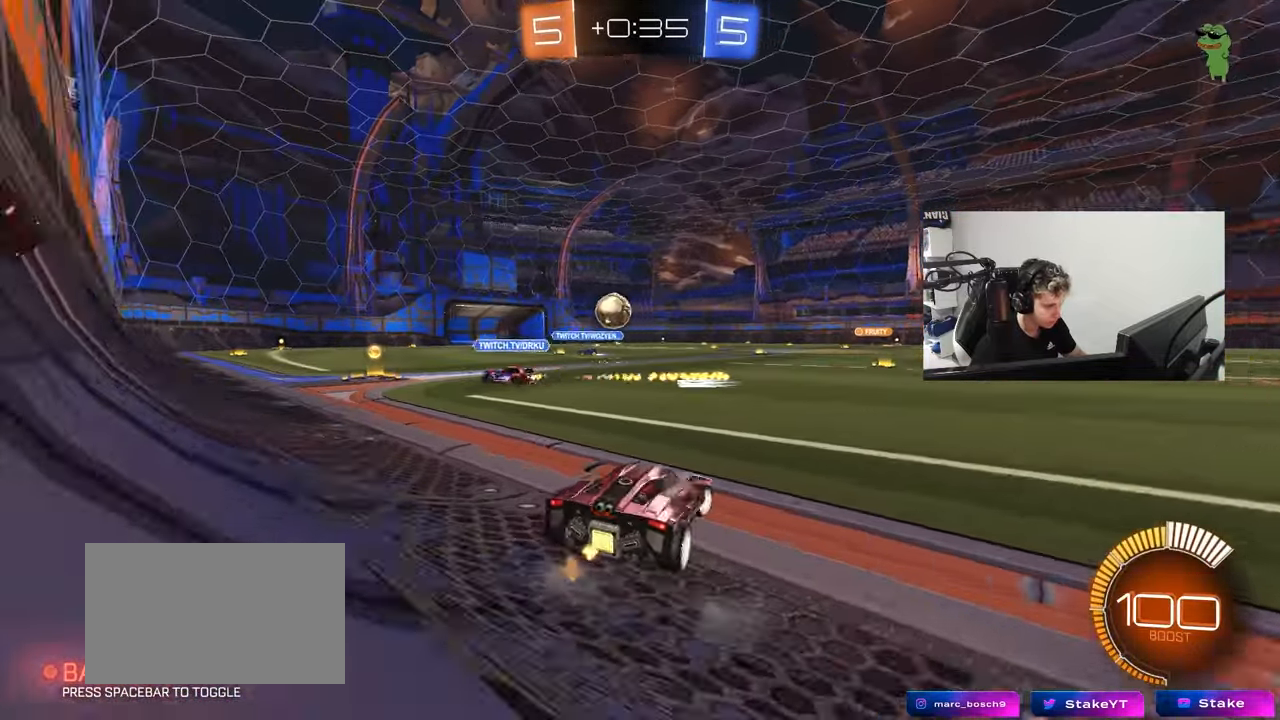
{"keys": ["d", "w"], "mouse": [], "mouse_move": "still", "events": [[33, "w", "up"], [83, "s", "down"], [133, "a", "down"], [183, "a", "up"], [217, "s", "up"], [267, "d", "down"], [367, "w", "down"]]}
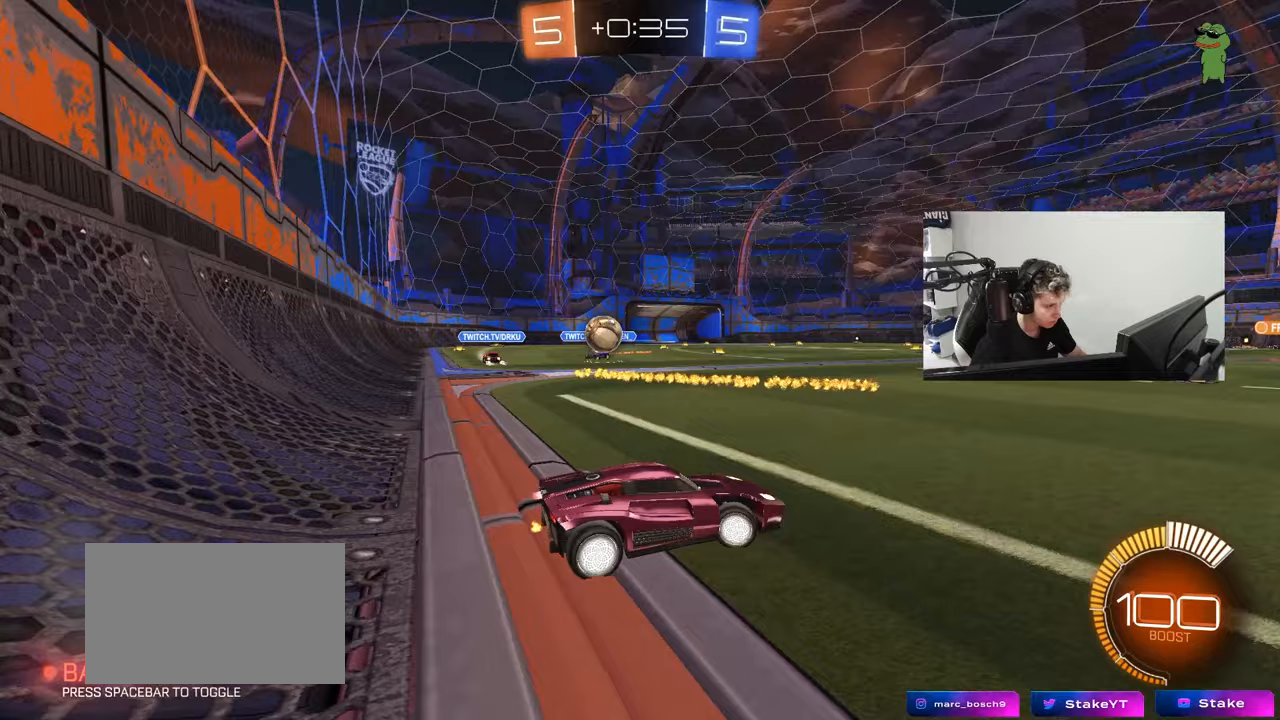
{"keys": ["a"], "mouse": [], "mouse_move": "still", "events": [[333, "d", "up"], [433, "w", "up"], [483, "a", "down"]]}
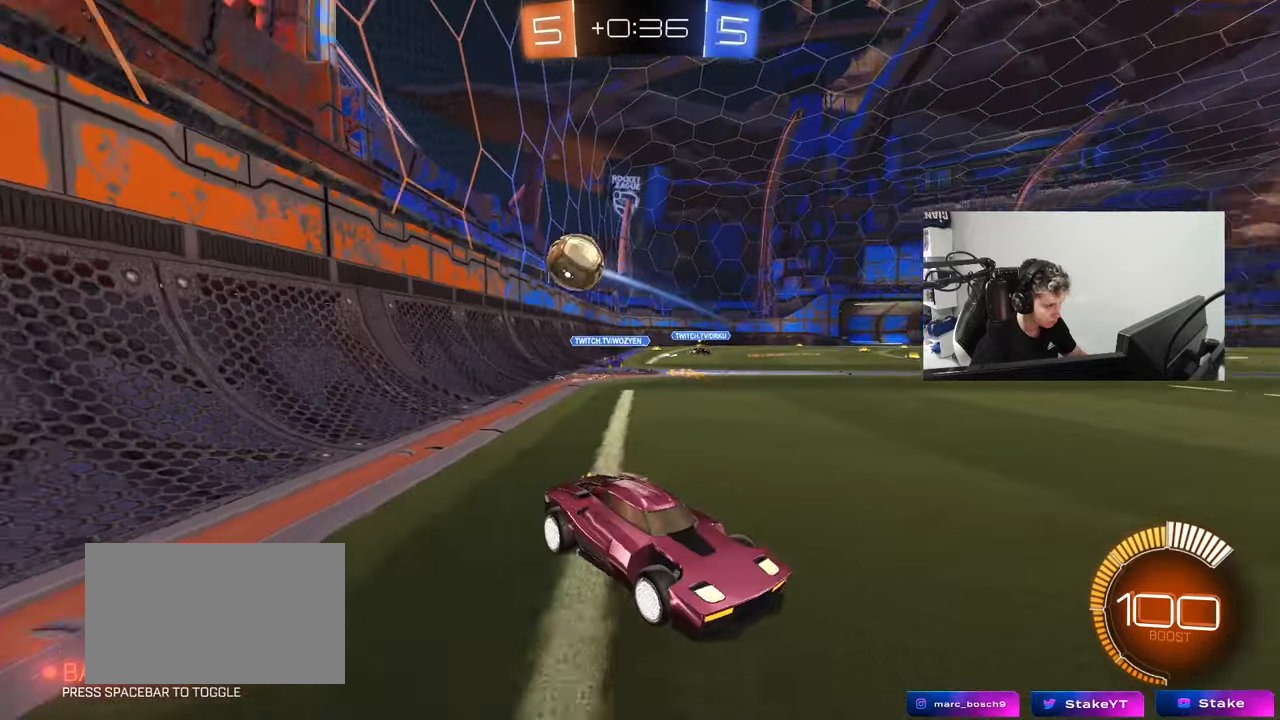
{"keys": ["a", "d", "s"], "mouse": ["left", "right"], "mouse_move": "still", "events": [[17, "s", "down"], [217, "mouse_right", "down"], [217, "shift", "down"], [400, "shift", "up"], [450, "mouse_left", "down"], [483, "d", "down"]]}
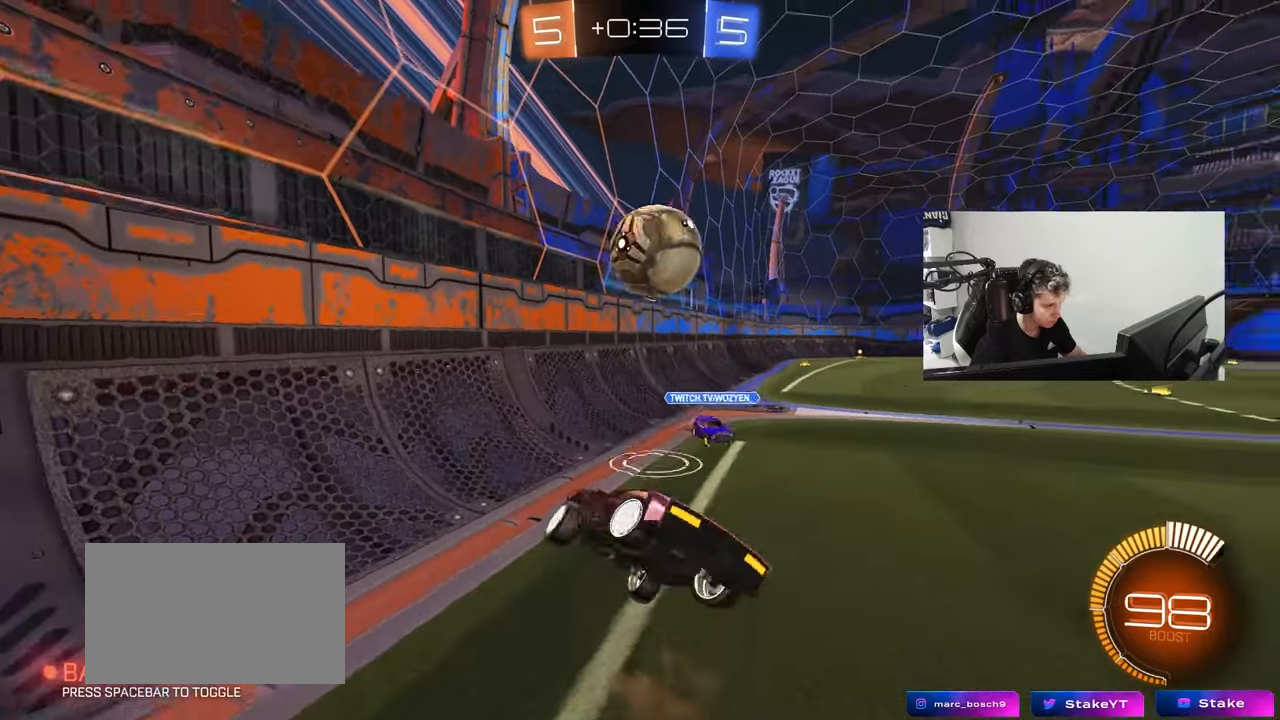
{"keys": ["a", "s"], "mouse": ["left", "right"], "mouse_move": "right", "events": [[33, "mouse_right", "up"], [83, "d", "up"], [183, "s", "up"], [267, "w", "down"], [367, "mouse_right", "down"], [500, "s", "down"], [500, "w", "up"]]}
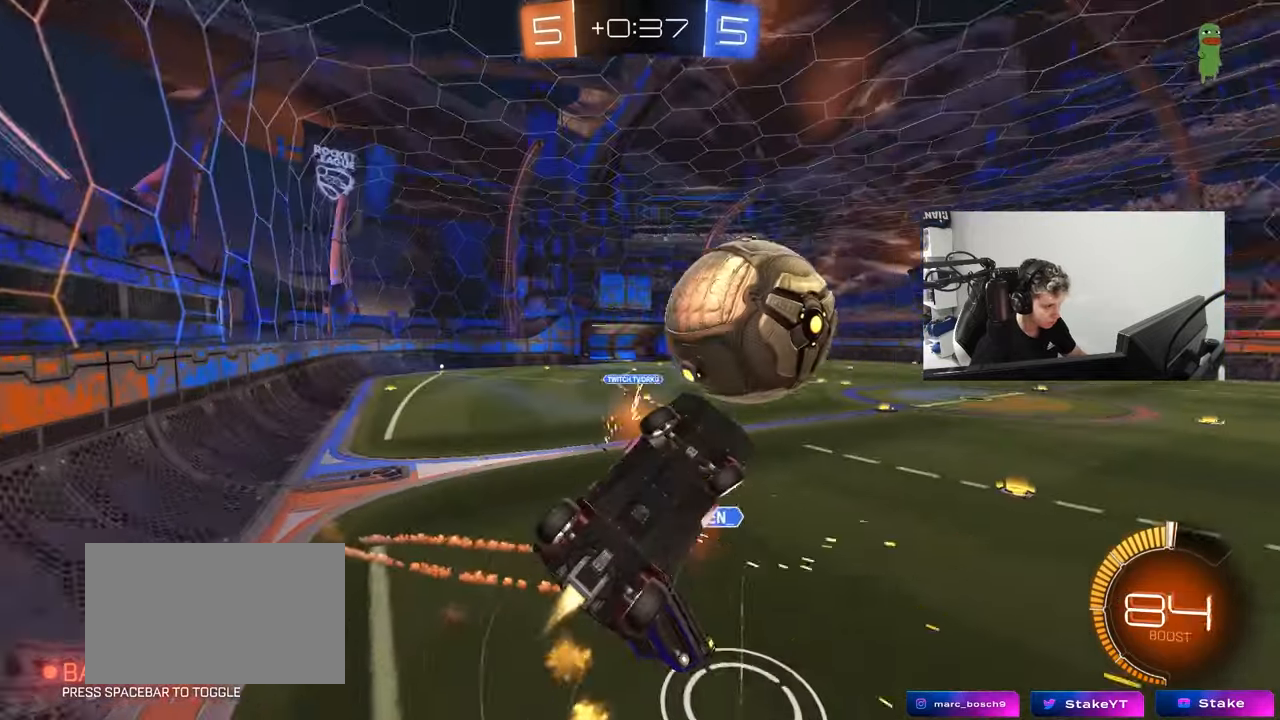
{"keys": ["d"], "mouse": [], "events": [[50, "mouse_right", "up"], [233, "a", "up"], [283, "d", "down"], [283, "mouse_left", "up"], [283, "s", "up"]]}
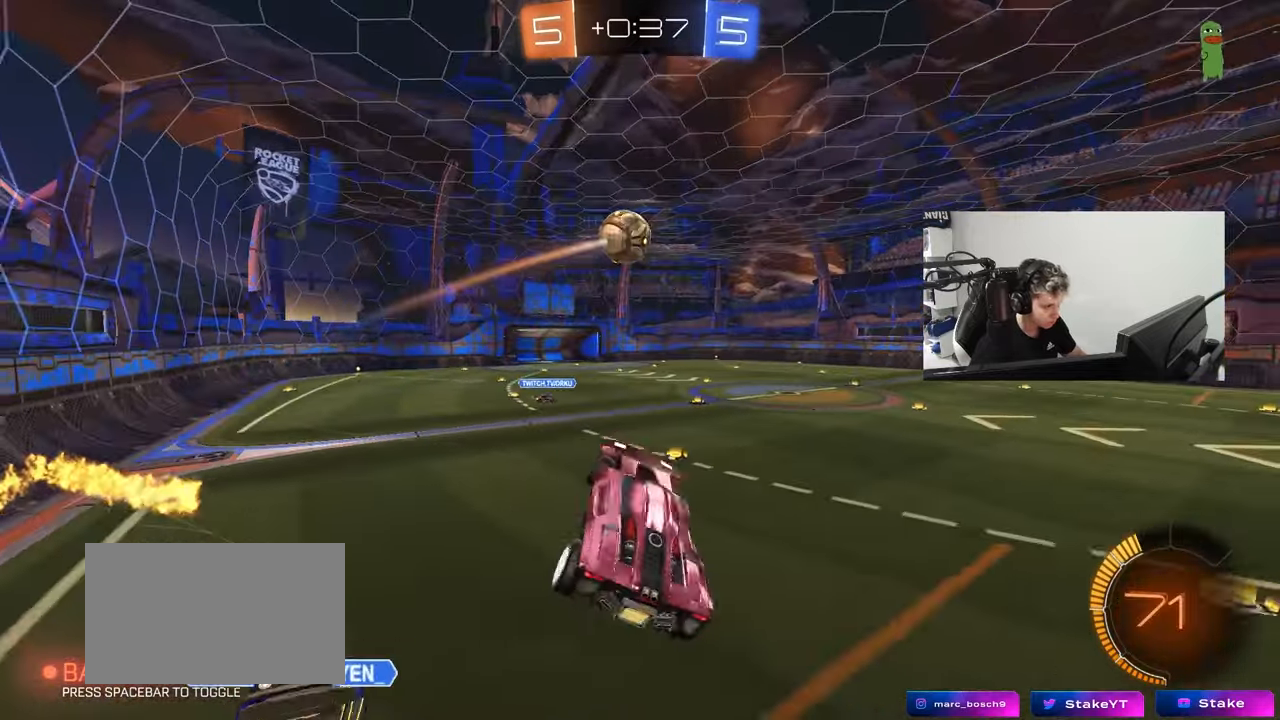
{"keys": [], "mouse": [], "mouse_move": "still", "events": [[17, "s", "down"], [67, "space", "down"], [267, "space", "up"], [350, "shift", "down"], [400, "shift", "up"], [450, "d", "up"], [450, "s", "up"]]}
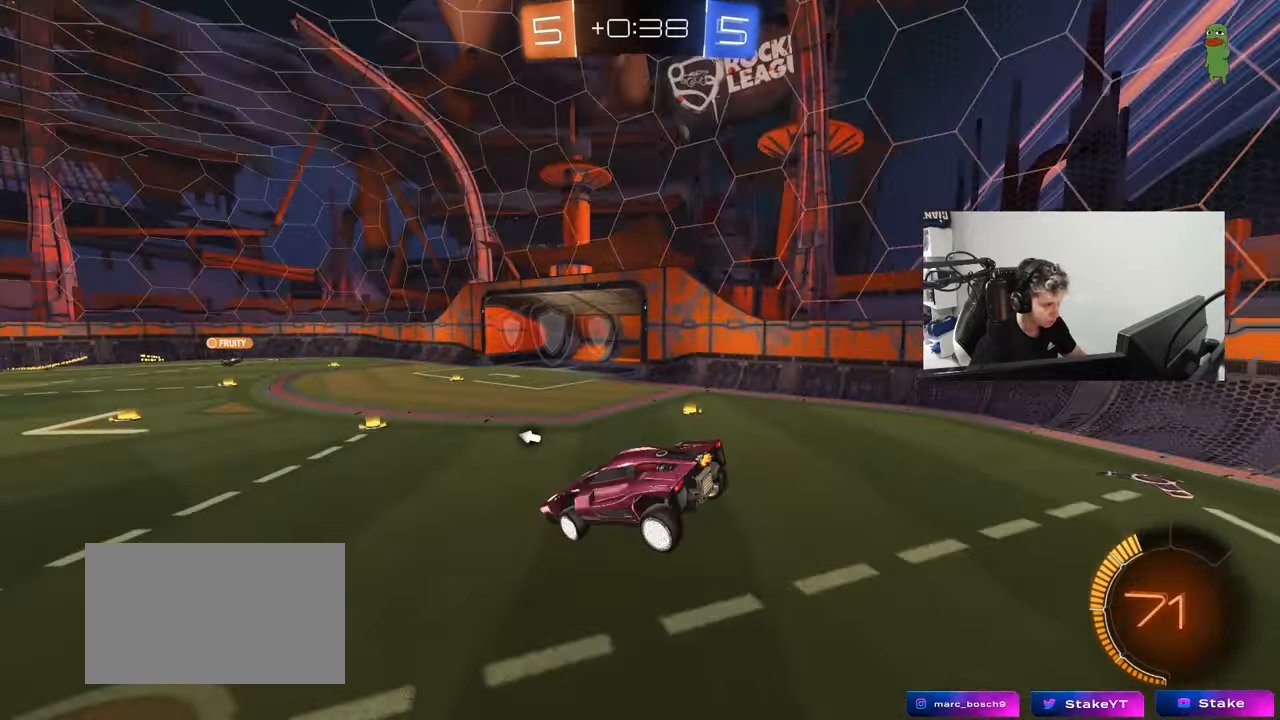
{"keys": ["a", "w"], "mouse": ["left"], "mouse_move": "still", "events": [[83, "d", "down"], [183, "s", "down"], [233, "d", "up"], [233, "s", "up"], [267, "space", "down"], [417, "mouse_left", "down"], [417, "w", "down"], [450, "space", "up"], [500, "a", "down"]]}
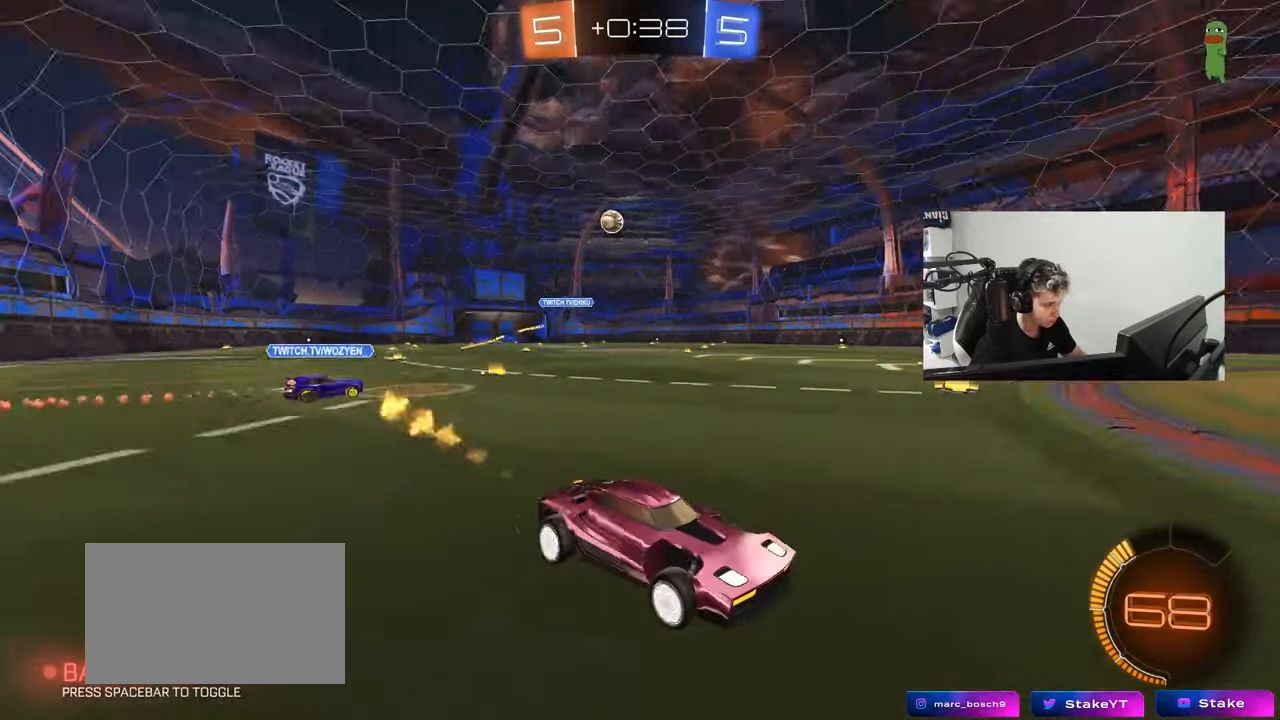
{"keys": ["a", "w"], "mouse": [], "mouse_move": "still", "events": [[100, "mouse_left", "up"]]}
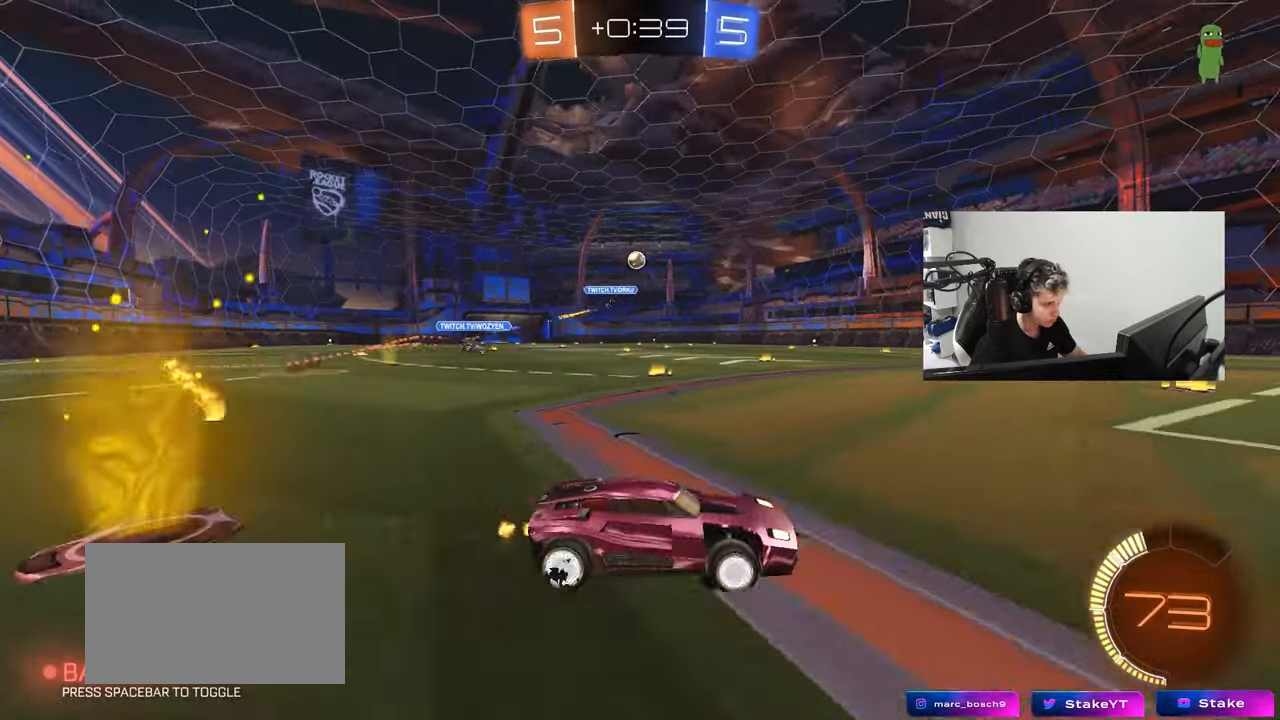
{"keys": ["w"], "mouse": [], "mouse_move": "still", "events": [[217, "a", "up"], [350, "a", "down"], [483, "a", "up"]]}
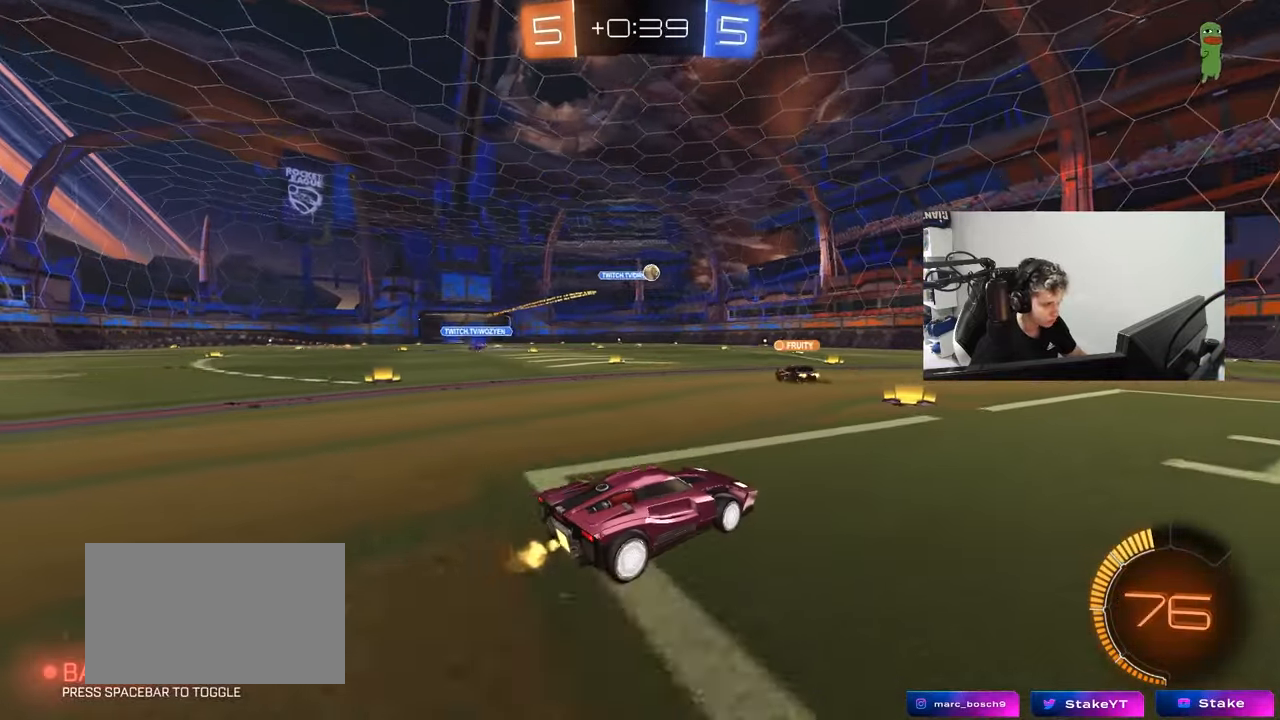
{"keys": ["d"], "mouse": [], "mouse_move": "still", "events": [[33, "d", "down"], [133, "w", "up"], [317, "d", "up"], [417, "d", "down"]]}
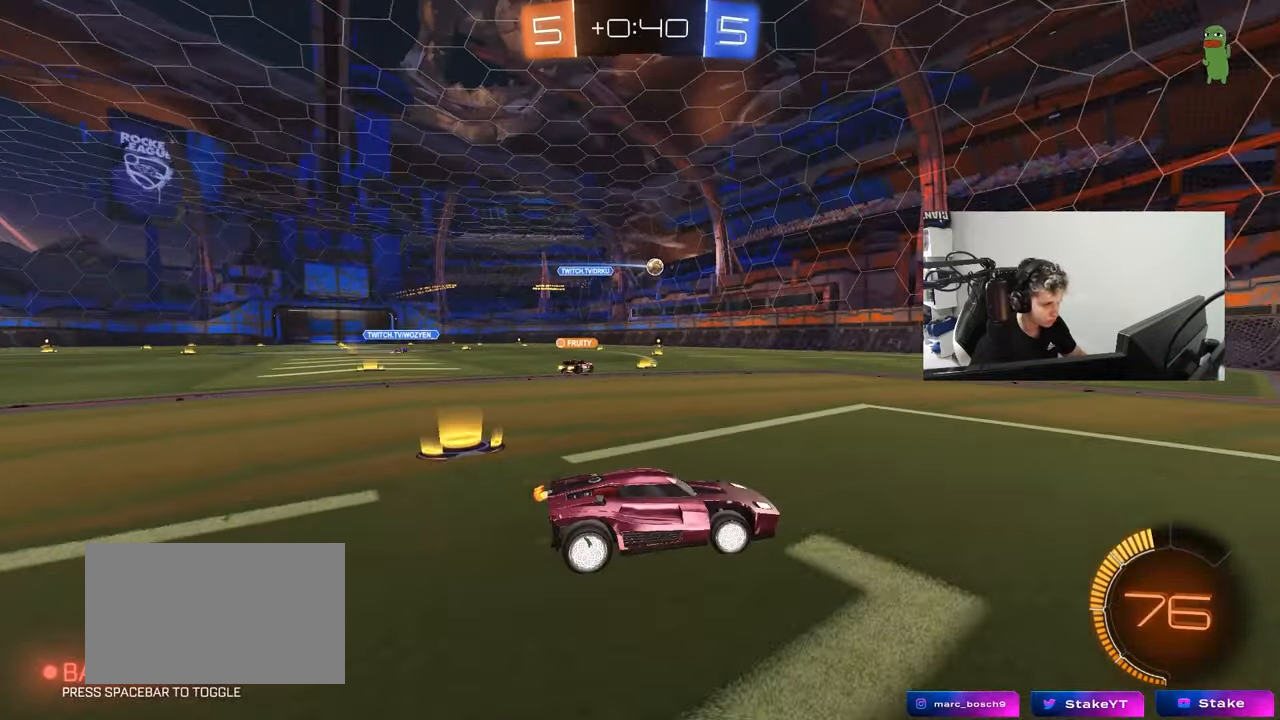
{"keys": ["a", "shift"], "mouse": [], "mouse_move": "still", "events": [[100, "a", "down"], [100, "d", "up"], [100, "w", "down"], [150, "shift", "down"], [433, "w", "up"]]}
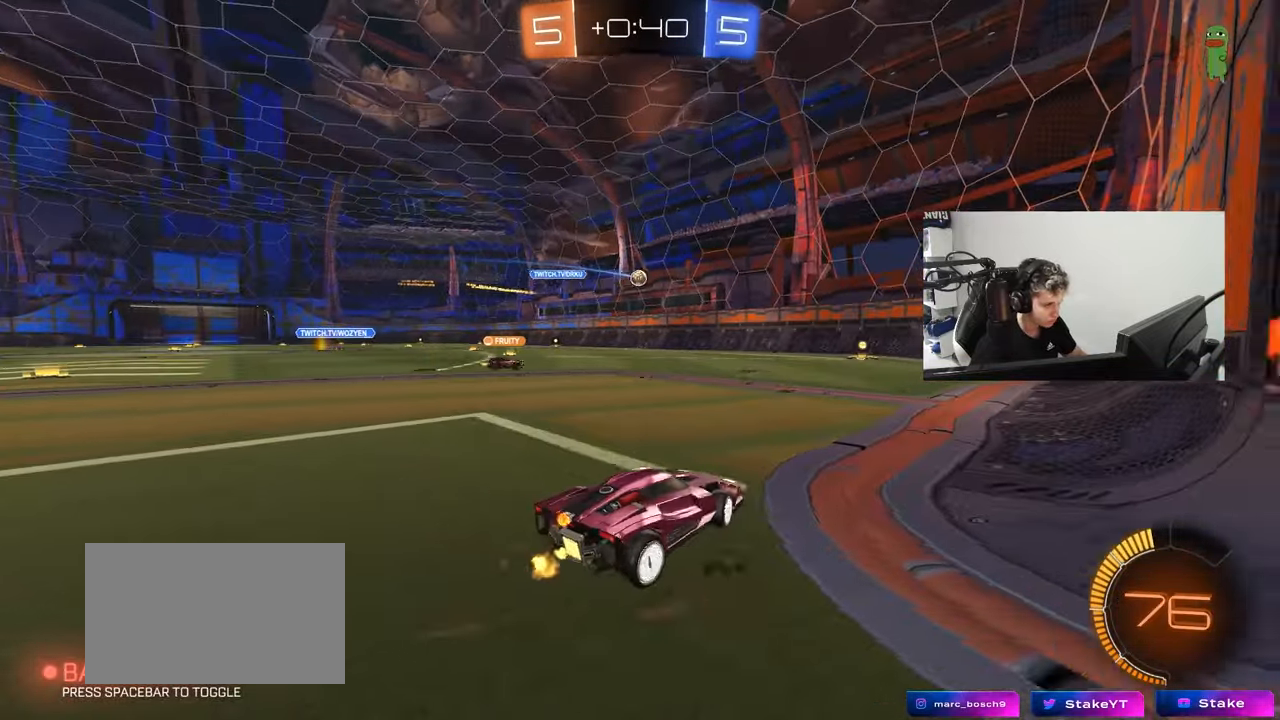
{"keys": ["a", "w"], "mouse": [], "mouse_move": "still", "events": [[17, "s", "down"], [17, "shift", "up"], [67, "a", "up"], [117, "d", "down"], [217, "d", "up"], [217, "s", "up"], [300, "w", "down"], [400, "a", "down"]]}
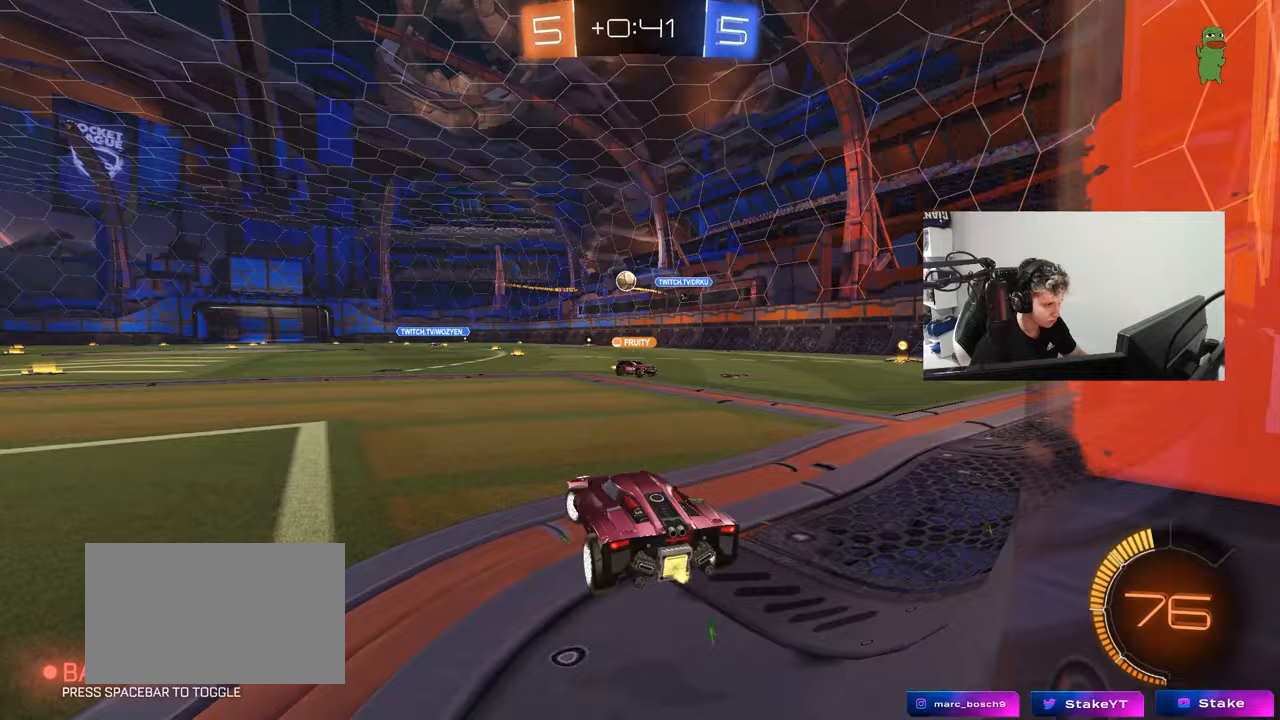
{"keys": ["a", "w"], "mouse": [], "mouse_move": "still", "events": [[133, "a", "up"], [317, "a", "down"]]}
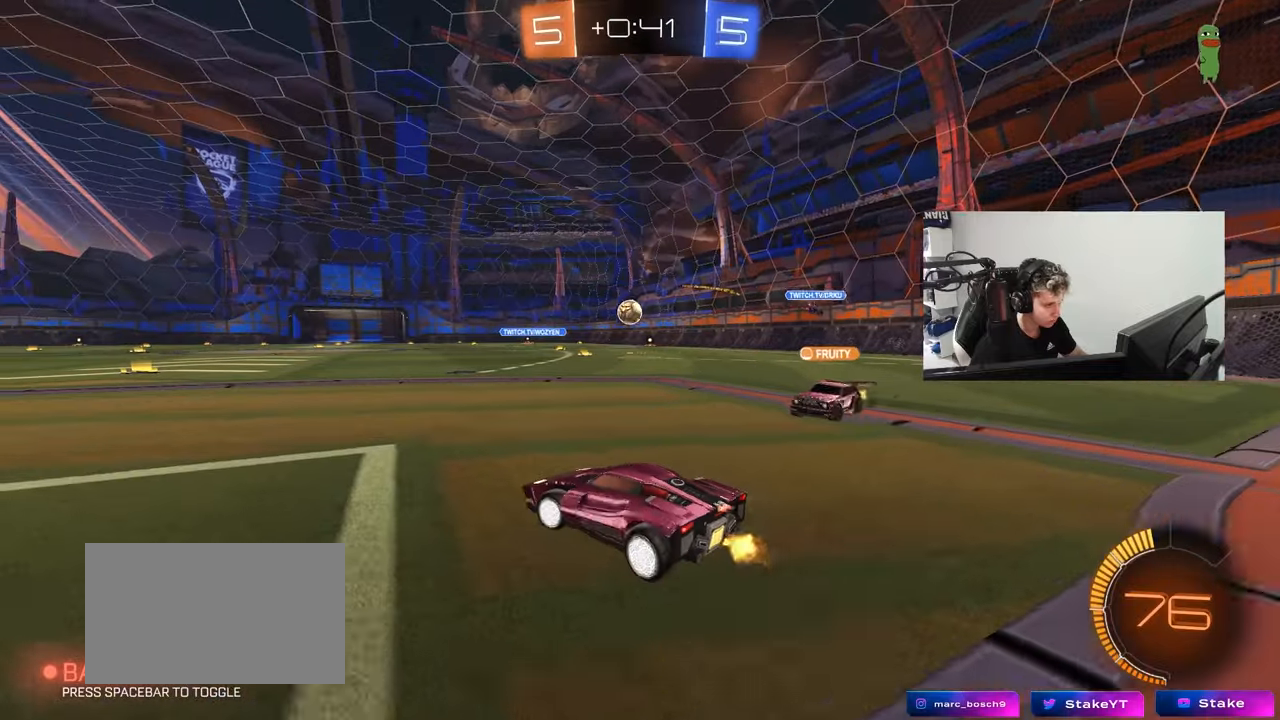
{"keys": ["w"], "mouse": [], "mouse_move": "still", "events": [[100, "shift", "down"], [200, "shift", "up"], [283, "a", "up"]]}
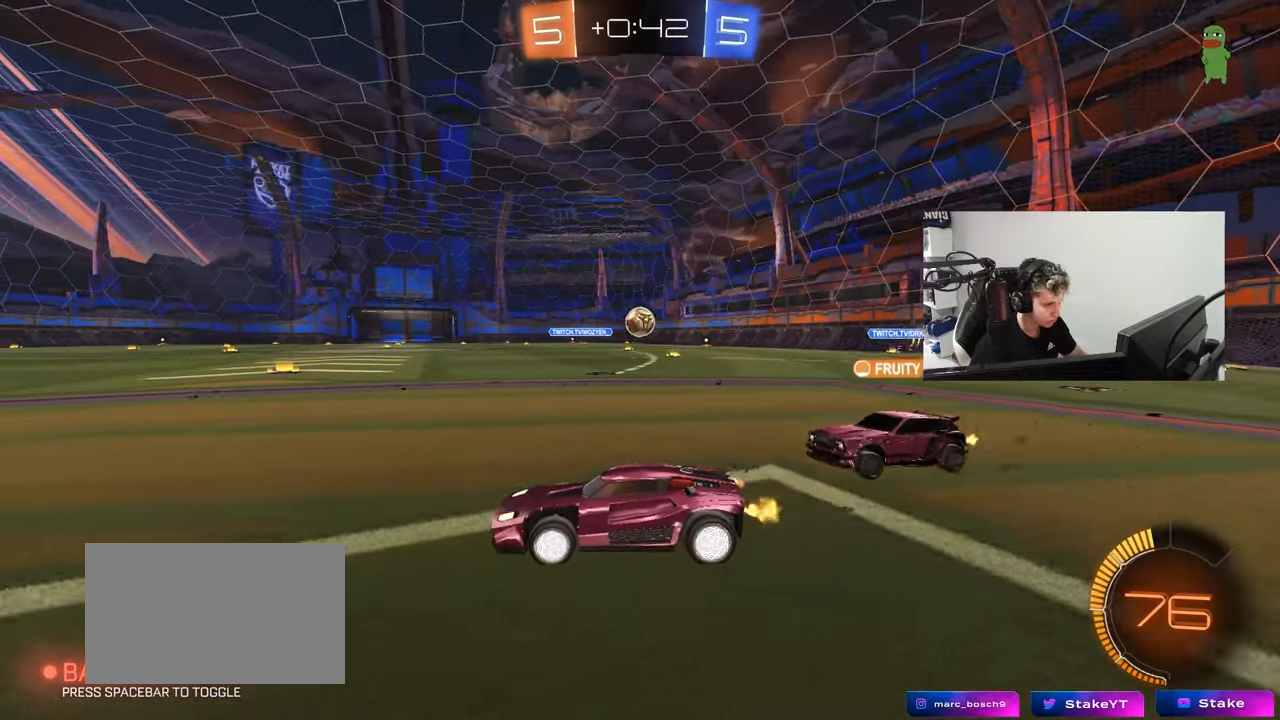
{"keys": ["d", "w"], "mouse": [], "mouse_move": "still", "events": [[17, "a", "down"], [67, "a", "up"], [167, "d", "down"], [267, "mouse_left", "down"], [483, "mouse_left", "up"]]}
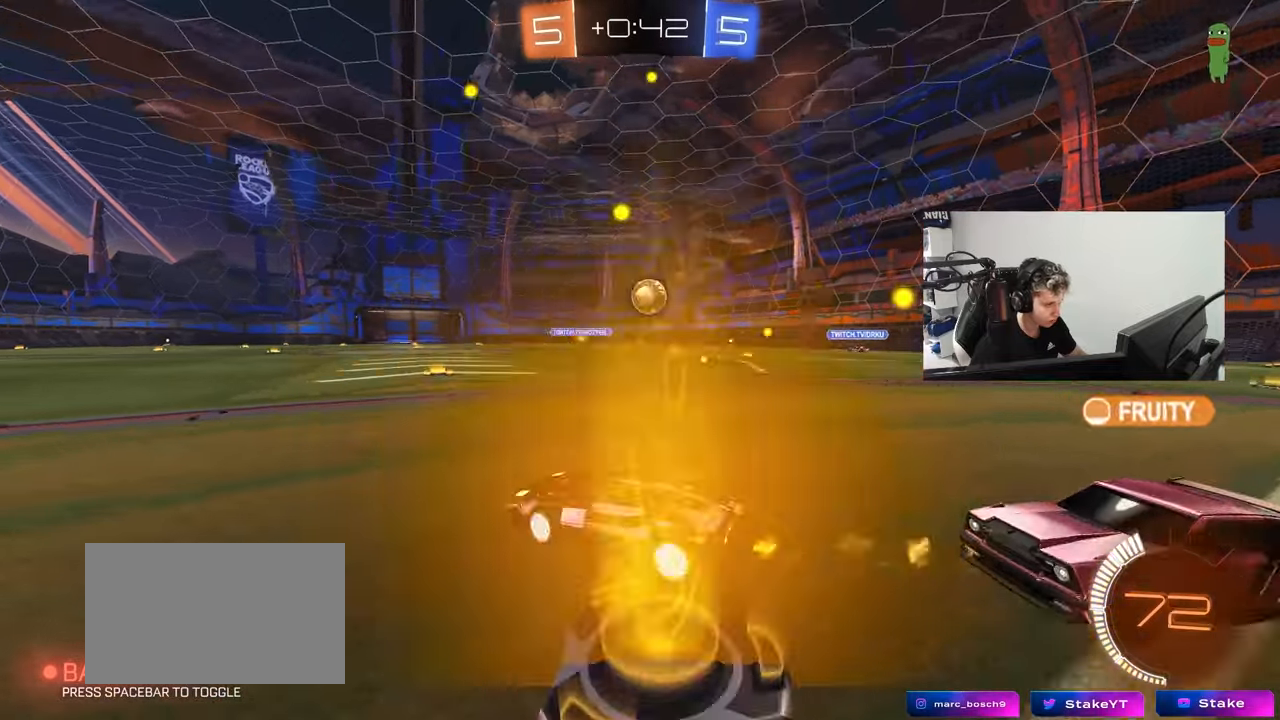
{"keys": [], "mouse": [], "mouse_move": "still", "events": [[33, "d", "up"], [183, "d", "down"], [267, "w", "up"], [317, "d", "up"]]}